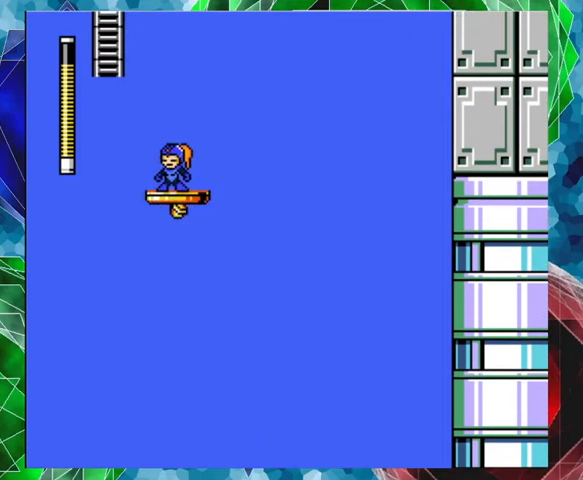
Gameplay with a controller (Nintendo layout); each line is a JSON object with the inputs held at the frame after it. "events" lists button and stick changes between this image and that frame as [ms after this image, input, new state], when the widget could be followed in between. Not read: L3 R3.
{"buttons": ["B", "DPAD_UP", "DPAD_LEFT"], "left_stick": "center", "right_stick": "center", "events": [[100, "B", "down"], [100, "DPAD_LEFT", "down"], [333, "DPAD_UP", "down"], [400, "DPAD_LEFT", "up"], [467, "DPAD_LEFT", "down"]]}
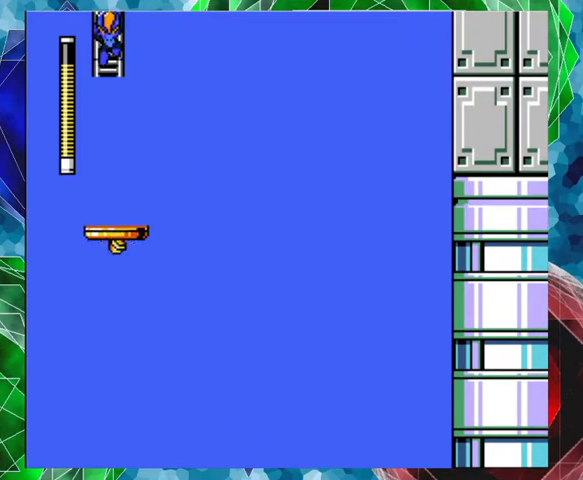
{"buttons": ["DPAD_UP"], "left_stick": "center", "right_stick": "center", "events": [[33, "B", "up"], [33, "DPAD_LEFT", "up"]]}
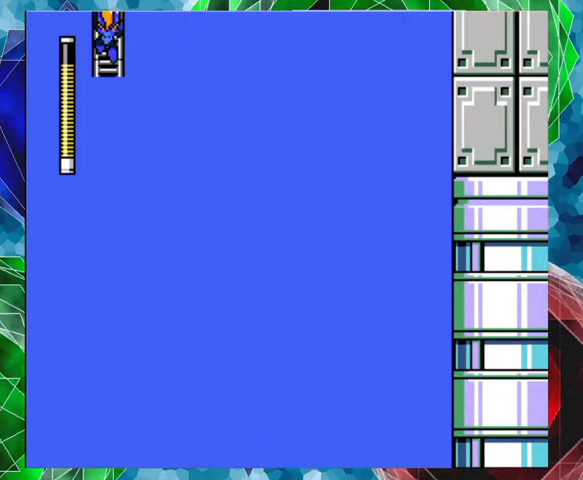
{"buttons": ["DPAD_UP"], "left_stick": "center", "right_stick": "center", "events": []}
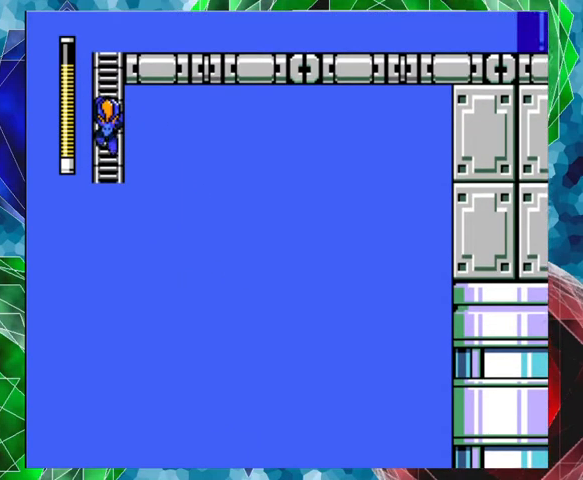
{"buttons": [], "left_stick": "center", "right_stick": "center", "events": [[100, "DPAD_UP", "up"]]}
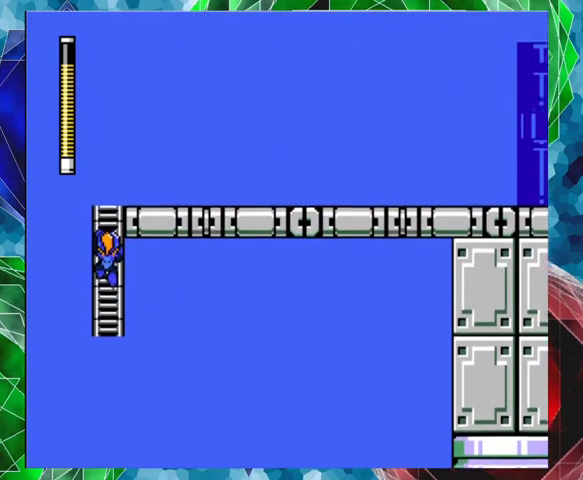
{"buttons": [], "left_stick": "center", "right_stick": "center", "events": []}
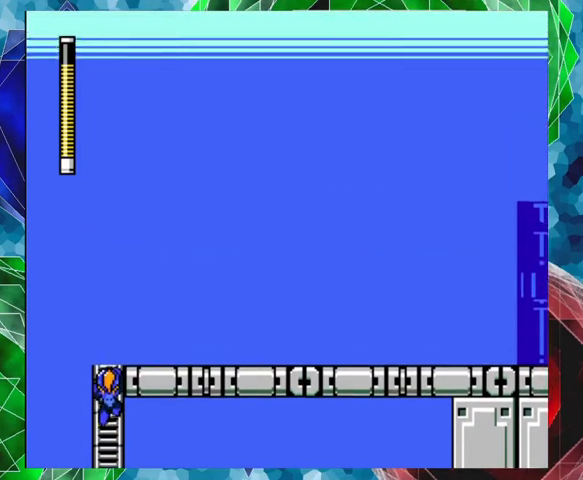
{"buttons": ["DPAD_UP"], "left_stick": "center", "right_stick": "center", "events": [[133, "DPAD_UP", "down"]]}
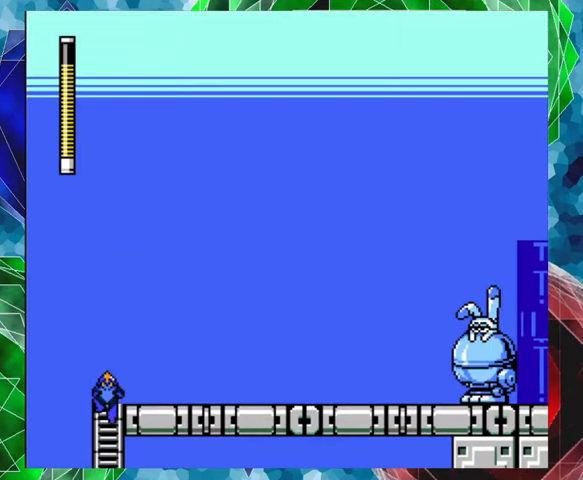
{"buttons": ["B", "Y"], "left_stick": "center", "right_stick": "center", "events": [[100, "DPAD_RIGHT", "down"], [133, "DPAD_UP", "up"], [267, "DPAD_RIGHT", "up"], [400, "B", "down"], [500, "Y", "down"]]}
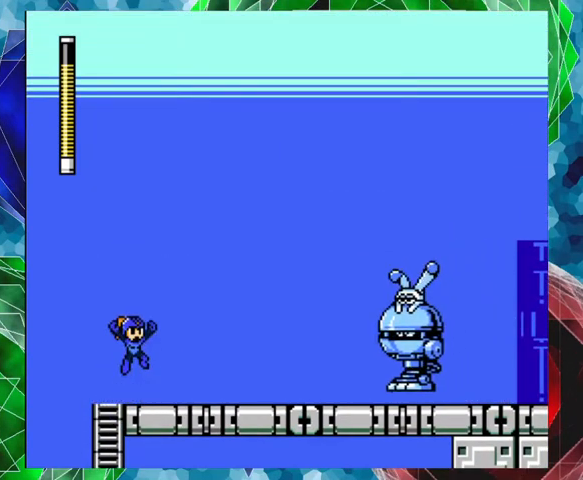
{"buttons": ["Y"], "left_stick": "center", "right_stick": "center", "events": [[67, "B", "up"], [200, "Y", "up"], [267, "Y", "down"], [333, "Y", "up"], [400, "Y", "down"]]}
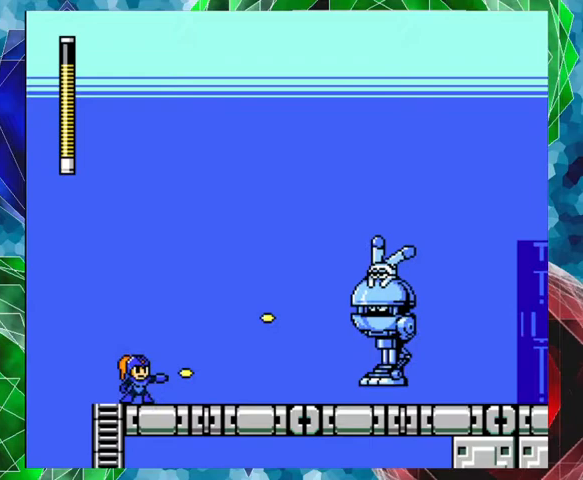
{"buttons": ["Y"], "left_stick": "center", "right_stick": "center", "events": [[33, "Y", "up"], [67, "B", "down"], [100, "Y", "down"], [200, "B", "up"], [200, "Y", "up"], [267, "Y", "down"], [300, "Y", "up"], [400, "Y", "down"], [433, "Y", "up"], [500, "Y", "down"]]}
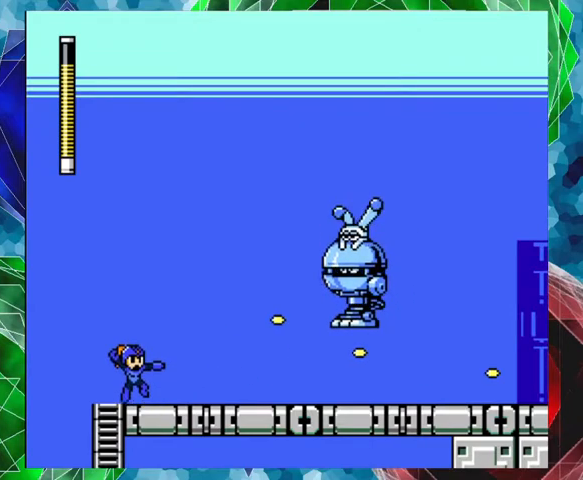
{"buttons": [], "left_stick": "center", "right_stick": "center", "events": [[67, "Y", "up"], [133, "Y", "down"], [167, "Y", "up"], [267, "Y", "down"], [300, "Y", "up"], [367, "Y", "down"], [500, "Y", "up"]]}
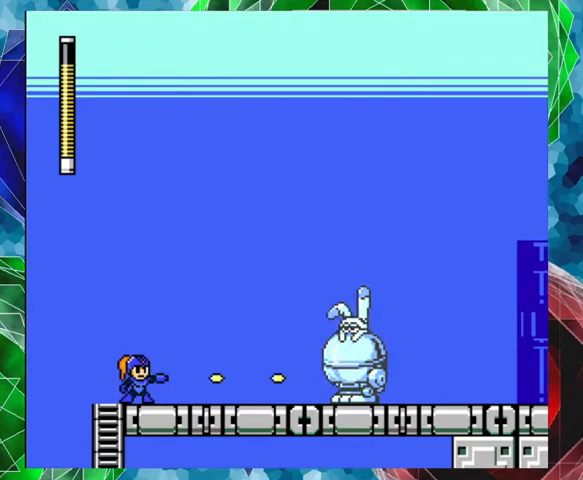
{"buttons": [], "left_stick": "center", "right_stick": "center", "events": [[67, "Y", "down"], [133, "Y", "up"], [200, "B", "down"], [200, "Y", "down"], [333, "B", "up"], [333, "Y", "up"], [400, "Y", "down"], [467, "Y", "up"]]}
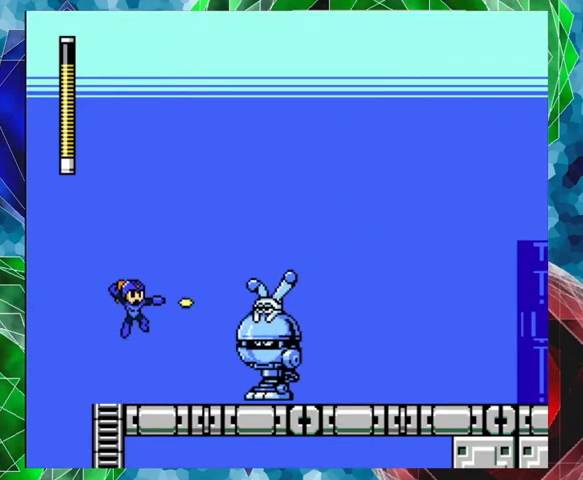
{"buttons": [], "left_stick": "center", "right_stick": "center", "events": [[33, "Y", "down"], [133, "Y", "up"], [167, "Y", "down"], [233, "Y", "up"], [300, "Y", "down"], [367, "Y", "up"], [400, "Y", "down"], [500, "Y", "up"]]}
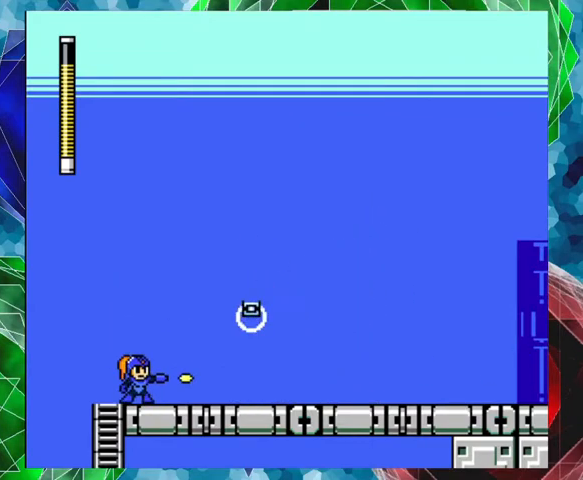
{"buttons": ["DPAD_RIGHT"], "left_stick": "center", "right_stick": "center", "events": [[33, "Y", "down"], [133, "Y", "up"], [233, "Y", "down"], [300, "Y", "up"], [433, "DPAD_RIGHT", "down"]]}
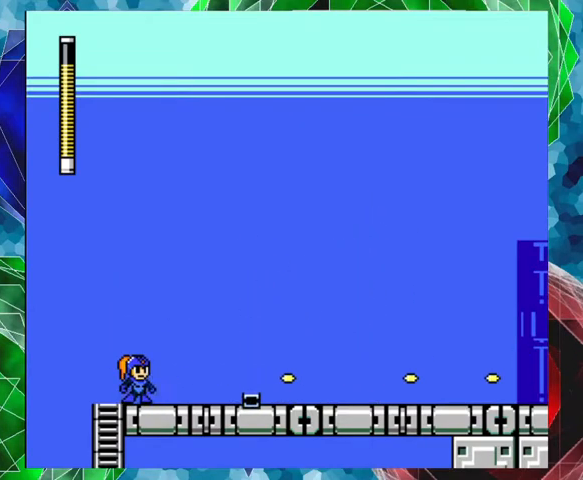
{"buttons": [], "left_stick": "center", "right_stick": "center", "events": [[267, "DPAD_RIGHT", "up"]]}
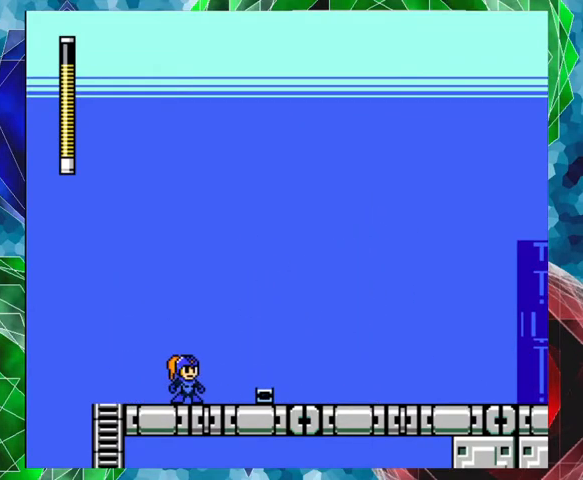
{"buttons": ["DPAD_RIGHT"], "left_stick": "center", "right_stick": "center", "events": [[167, "DPAD_RIGHT", "down"]]}
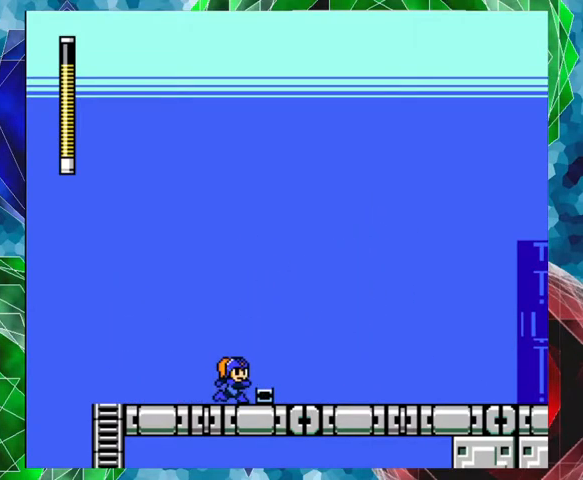
{"buttons": ["DPAD_RIGHT"], "left_stick": "center", "right_stick": "center", "events": []}
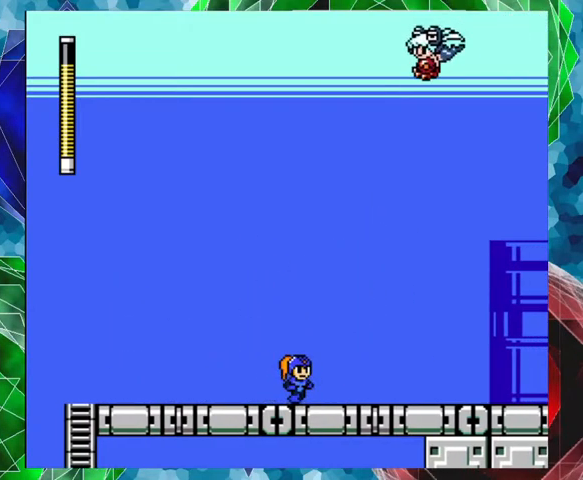
{"buttons": ["DPAD_RIGHT"], "left_stick": "center", "right_stick": "center", "events": []}
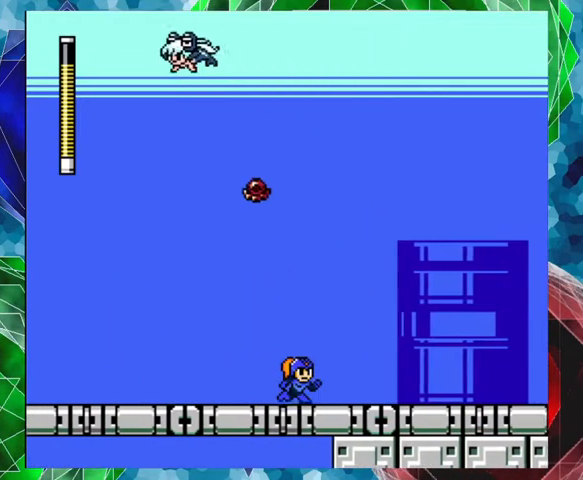
{"buttons": ["DPAD_RIGHT"], "left_stick": "center", "right_stick": "center", "events": []}
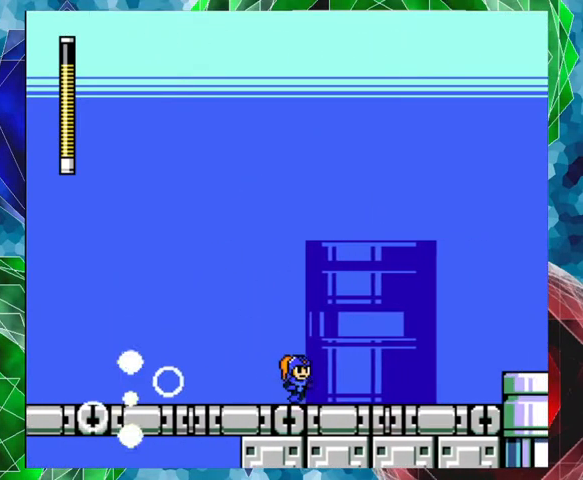
{"buttons": ["B", "DPAD_RIGHT"], "left_stick": "center", "right_stick": "center", "events": [[400, "B", "down"]]}
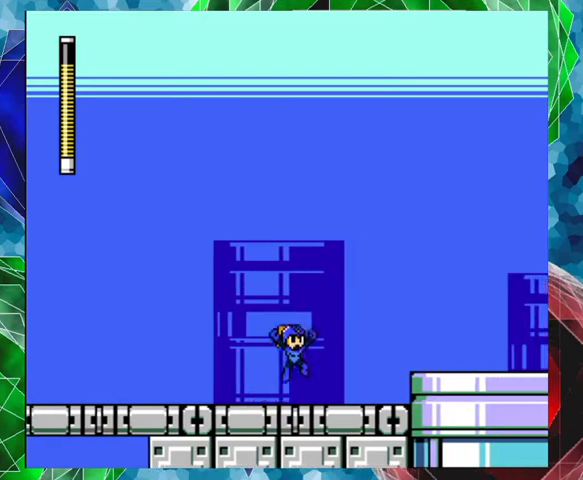
{"buttons": ["Y", "DPAD_RIGHT"], "left_stick": "center", "right_stick": "center", "events": [[33, "Y", "down"], [67, "B", "up"], [100, "Y", "up"], [167, "Y", "down"], [233, "Y", "up"], [300, "Y", "down"], [400, "Y", "up"], [467, "Y", "down"]]}
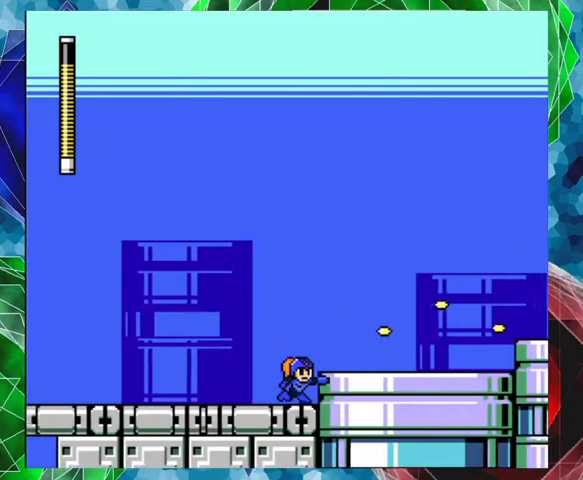
{"buttons": ["DPAD_RIGHT"], "left_stick": "center", "right_stick": "center", "events": [[33, "Y", "up"], [100, "B", "down"], [233, "B", "up"], [233, "Y", "down"], [267, "Y", "up"], [400, "Y", "down"], [467, "Y", "up"]]}
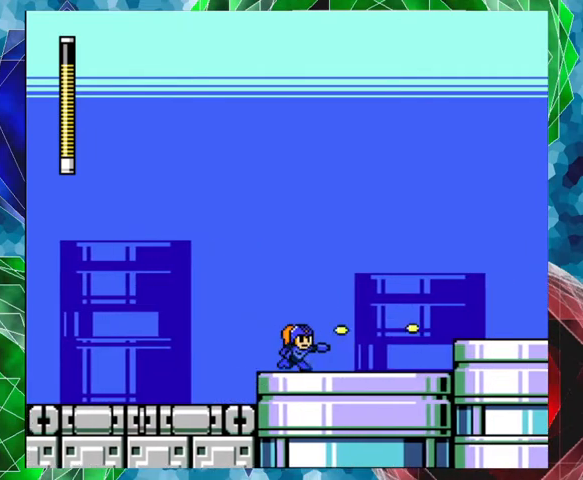
{"buttons": ["Y", "DPAD_RIGHT"], "left_stick": "center", "right_stick": "center", "events": [[200, "B", "down"], [333, "Y", "down"], [367, "B", "up"], [400, "Y", "up"], [500, "Y", "down"]]}
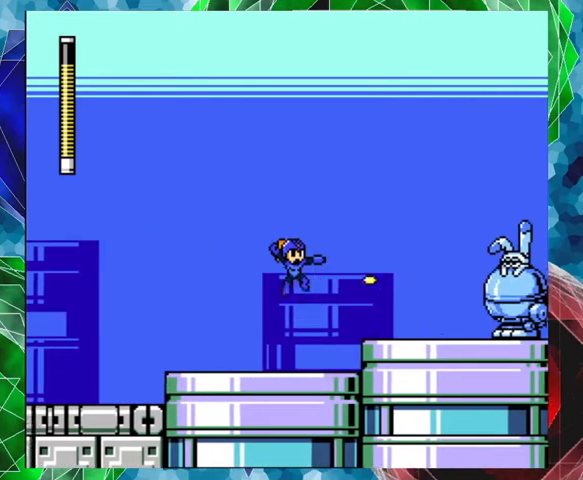
{"buttons": ["B", "Y"], "left_stick": "center", "right_stick": "center", "events": [[33, "Y", "up"], [100, "DPAD_RIGHT", "up"], [100, "Y", "down"], [200, "Y", "up"], [233, "Y", "down"], [333, "B", "down"], [333, "Y", "up"], [467, "Y", "down"]]}
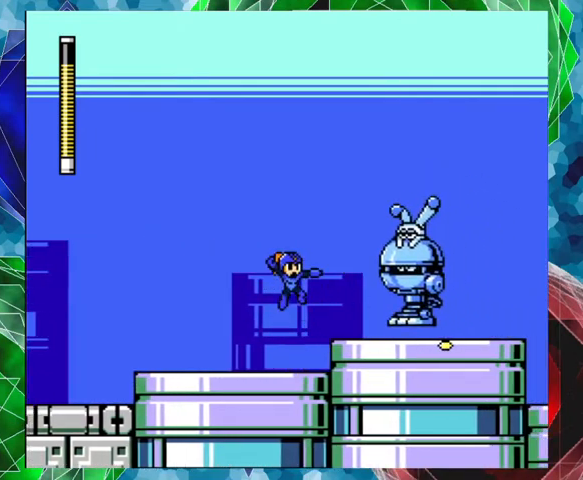
{"buttons": ["B"], "left_stick": "center", "right_stick": "center", "events": [[33, "B", "up"], [33, "Y", "up"], [67, "Y", "down"], [167, "Y", "up"], [200, "Y", "down"], [267, "Y", "up"], [333, "Y", "down"], [400, "Y", "up"], [433, "Y", "down"], [467, "B", "down"], [467, "Y", "up"]]}
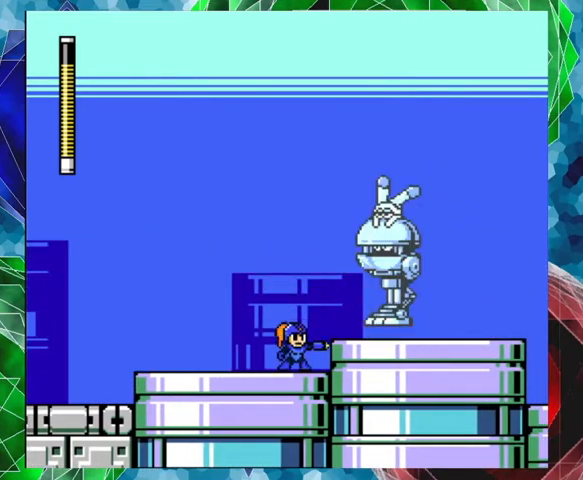
{"buttons": ["Y"], "left_stick": "center", "right_stick": "center", "events": [[100, "Y", "down"], [200, "B", "up"], [200, "Y", "up"], [233, "Y", "down"], [300, "Y", "up"], [367, "Y", "down"], [433, "Y", "up"], [500, "Y", "down"]]}
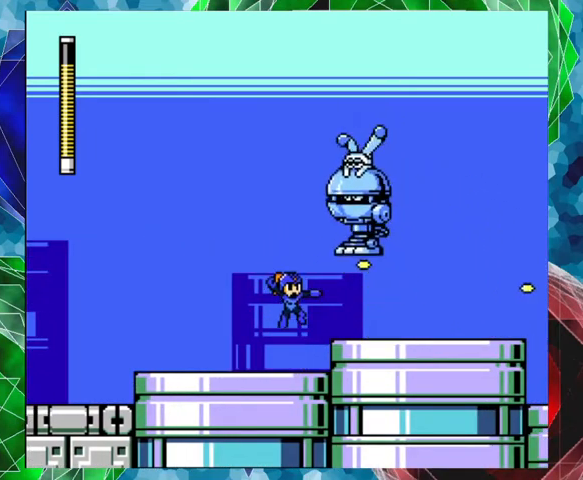
{"buttons": [], "left_stick": "center", "right_stick": "center", "events": [[67, "Y", "up"], [100, "Y", "down"], [167, "Y", "up"], [267, "Y", "down"], [300, "Y", "up"], [367, "Y", "down"], [433, "Y", "up"]]}
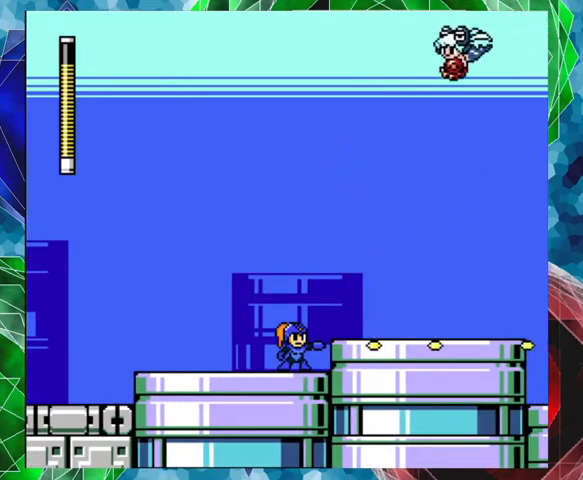
{"buttons": ["DPAD_RIGHT"], "left_stick": "center", "right_stick": "center", "events": [[67, "DPAD_RIGHT", "down"], [100, "B", "down"], [167, "DPAD_UP", "down"], [200, "DPAD_UP", "up"], [233, "B", "up"]]}
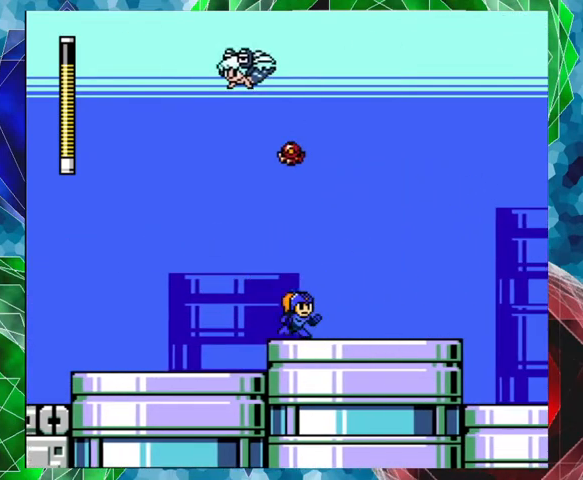
{"buttons": [], "left_stick": "center", "right_stick": "center", "events": [[67, "A", "down"], [333, "A", "up"], [467, "DPAD_RIGHT", "up"]]}
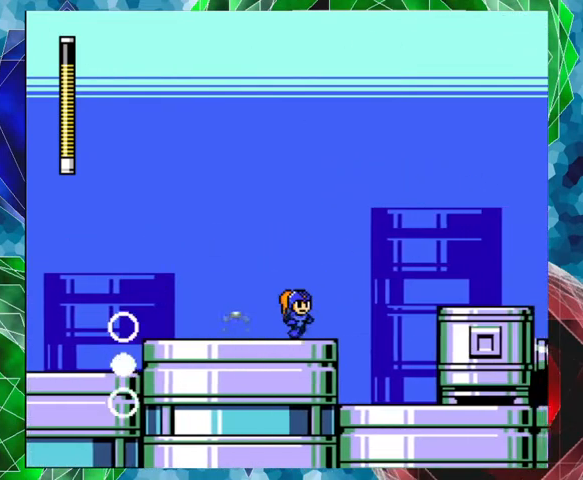
{"buttons": ["B", "DPAD_RIGHT"], "left_stick": "center", "right_stick": "center", "events": [[200, "DPAD_RIGHT", "down"], [300, "DPAD_UP", "down"], [333, "DPAD_UP", "up"], [433, "B", "down"]]}
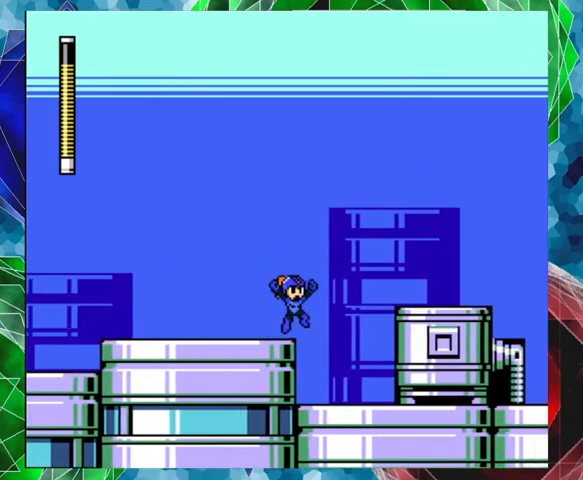
{"buttons": ["Y", "DPAD_RIGHT"], "left_stick": "center", "right_stick": "center", "events": [[167, "B", "up"], [333, "Y", "down"], [433, "Y", "up"], [500, "Y", "down"]]}